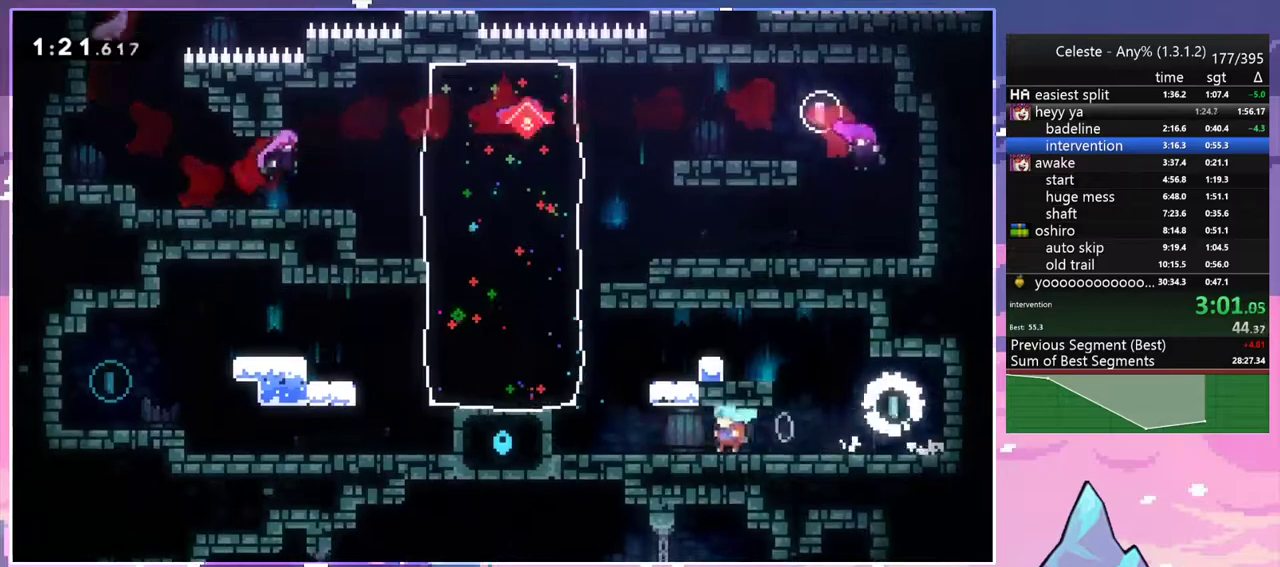
Gameplay with keyboard; each line is a JSON object with the keys held at the frame after it. "events" lists presses ("down") and releases ("up") of "dash", "down", "grab", "jump", "jump2", "left", "menu", "right", "skip" and "up" between this image and that frame as [ms after this image, input, new state], when the widget could be followed in between. No other keys are recorded. Mouse input is not recorded. Key names are as the overlay labels them; some are game actions (e.g. jump) rather than physical keys.
{"keys": ["dash", "left"], "events": [[83, "jump2", "down"], [133, "left", "up"], [267, "left", "down"], [367, "dash", "down"], [417, "jump2", "up"]]}
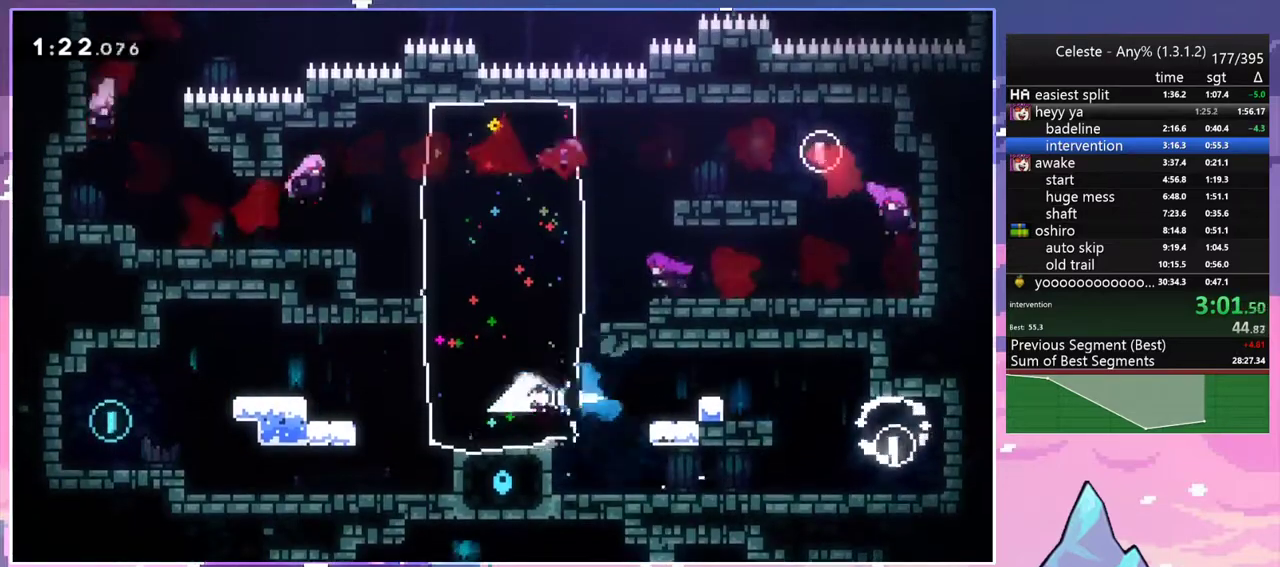
{"keys": ["dash", "down", "left"], "events": [[17, "dash", "up"], [200, "jump2", "down"], [383, "down", "down"], [433, "dash", "down"], [433, "jump2", "up"]]}
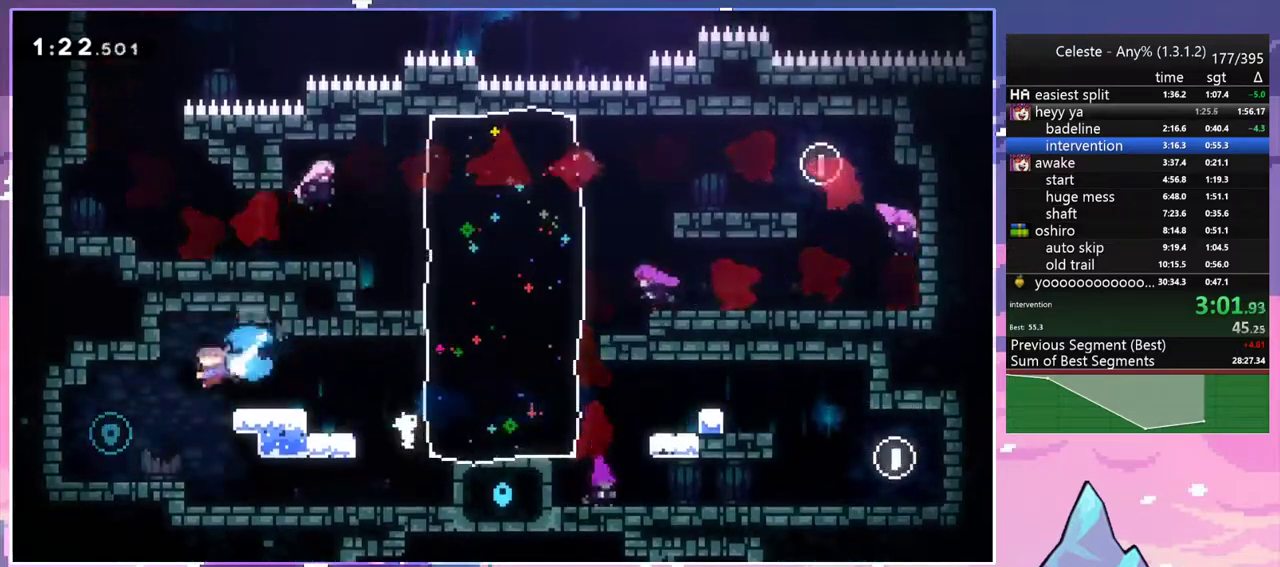
{"keys": ["right"], "events": [[67, "dash", "up"], [117, "left", "up"], [117, "right", "down"], [217, "dash", "down"], [267, "jump2", "down"], [300, "jump2", "up"], [350, "dash", "up"], [400, "down", "up"]]}
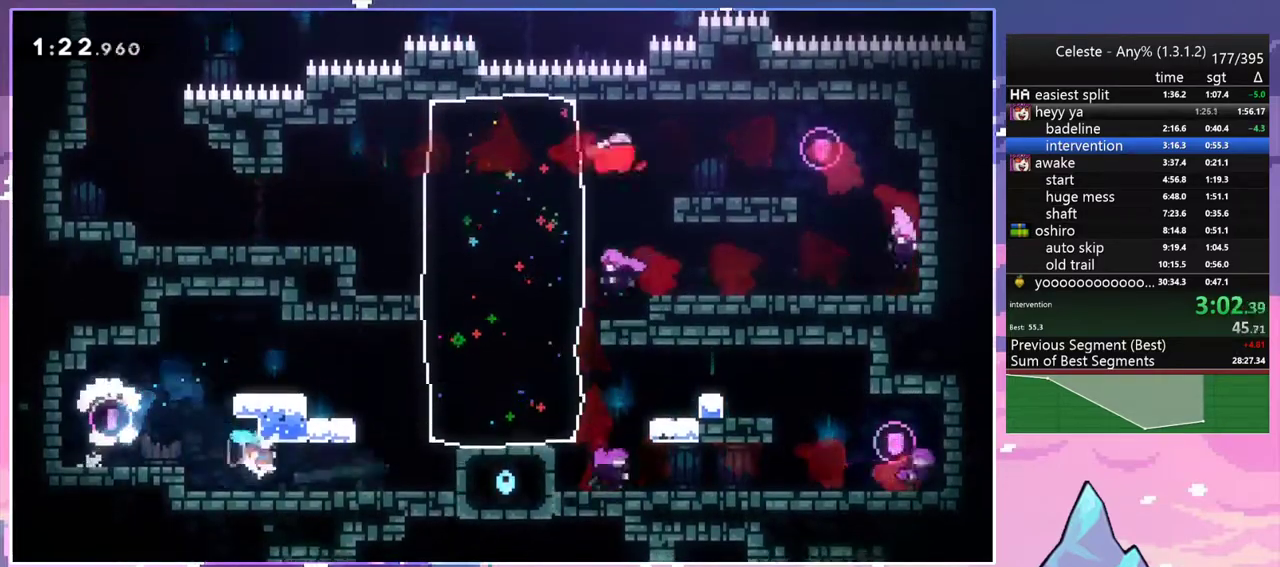
{"keys": ["right"], "events": [[233, "dash", "down"], [317, "dash", "up"]]}
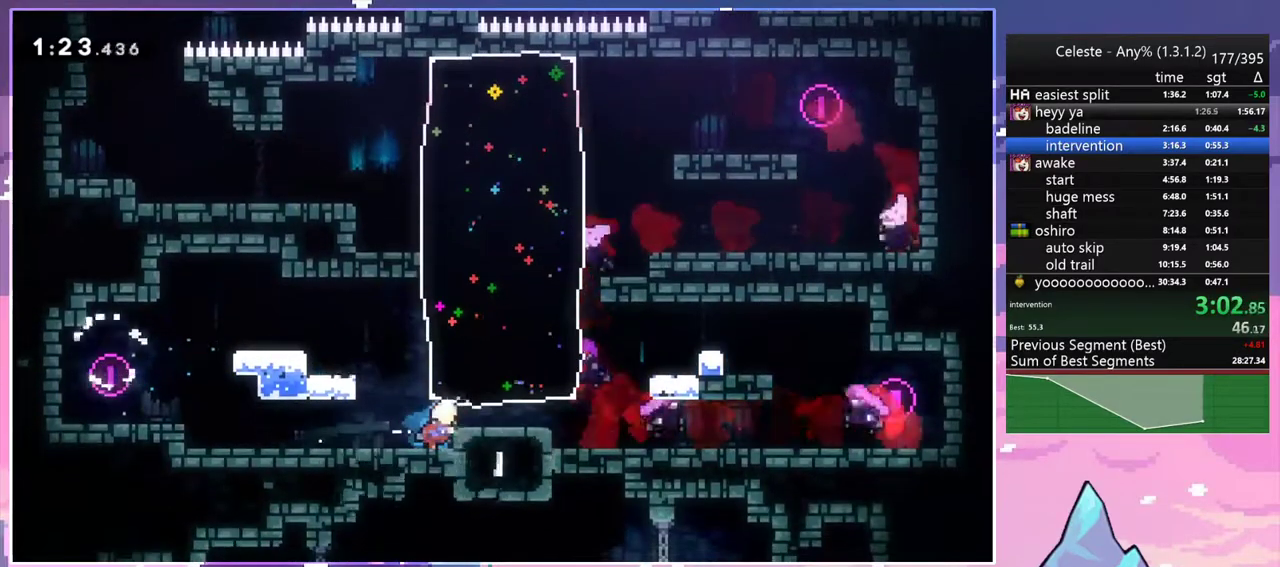
{"keys": ["right"], "events": []}
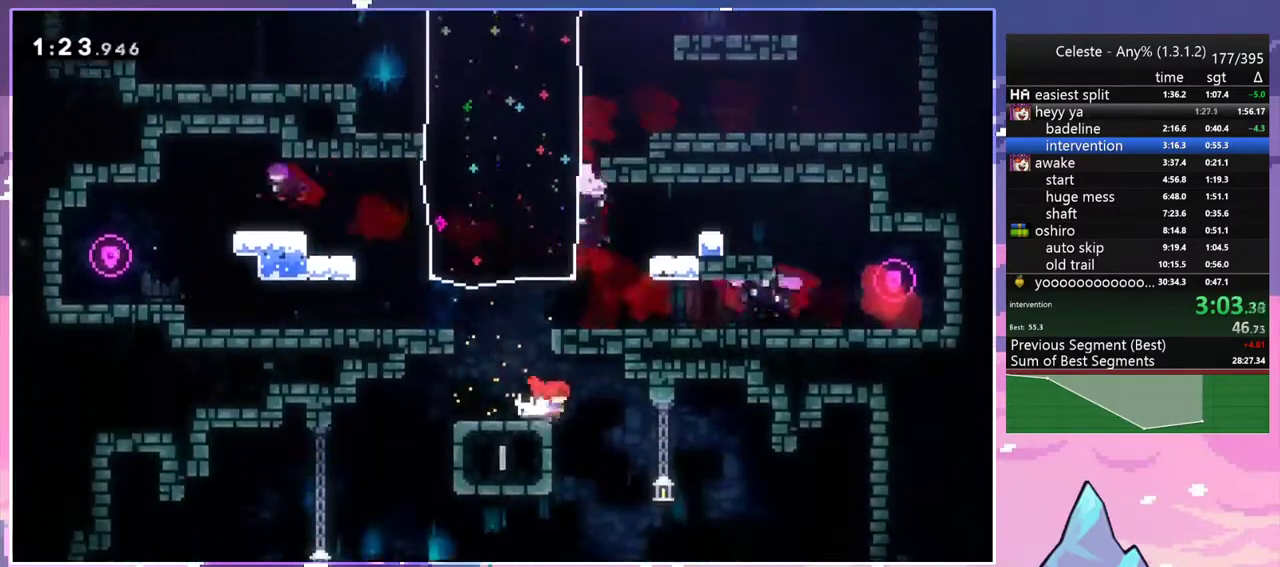
{"keys": ["down", "left"], "events": [[267, "down", "down"], [400, "right", "up"], [500, "left", "down"]]}
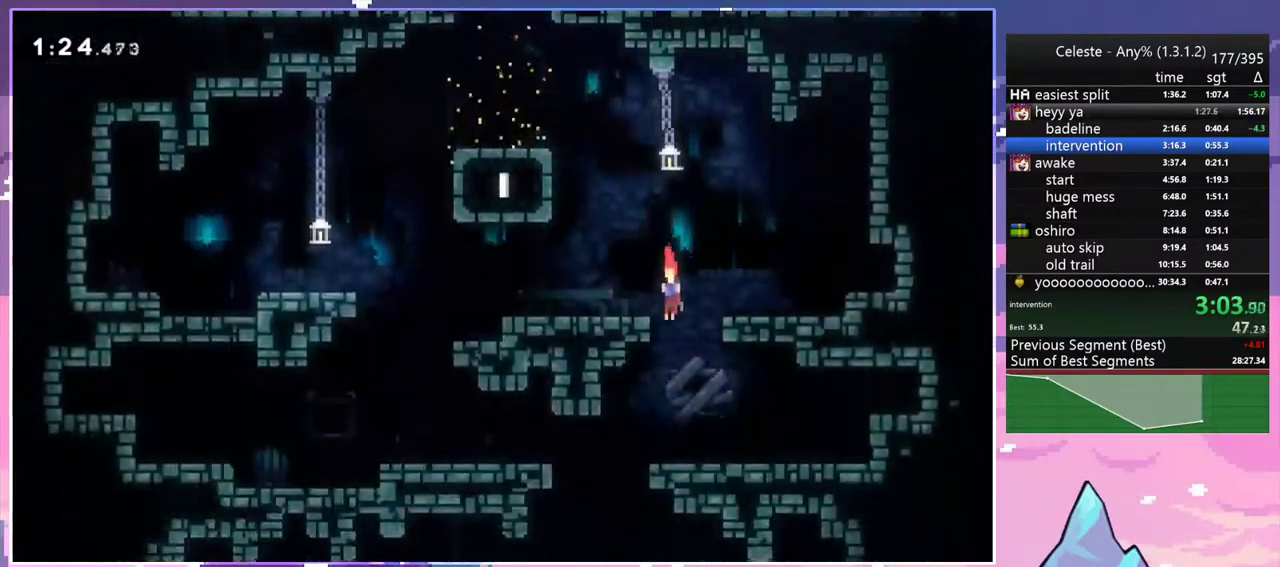
{"keys": ["left", "skip"], "events": [[367, "down", "up"], [417, "skip", "down"]]}
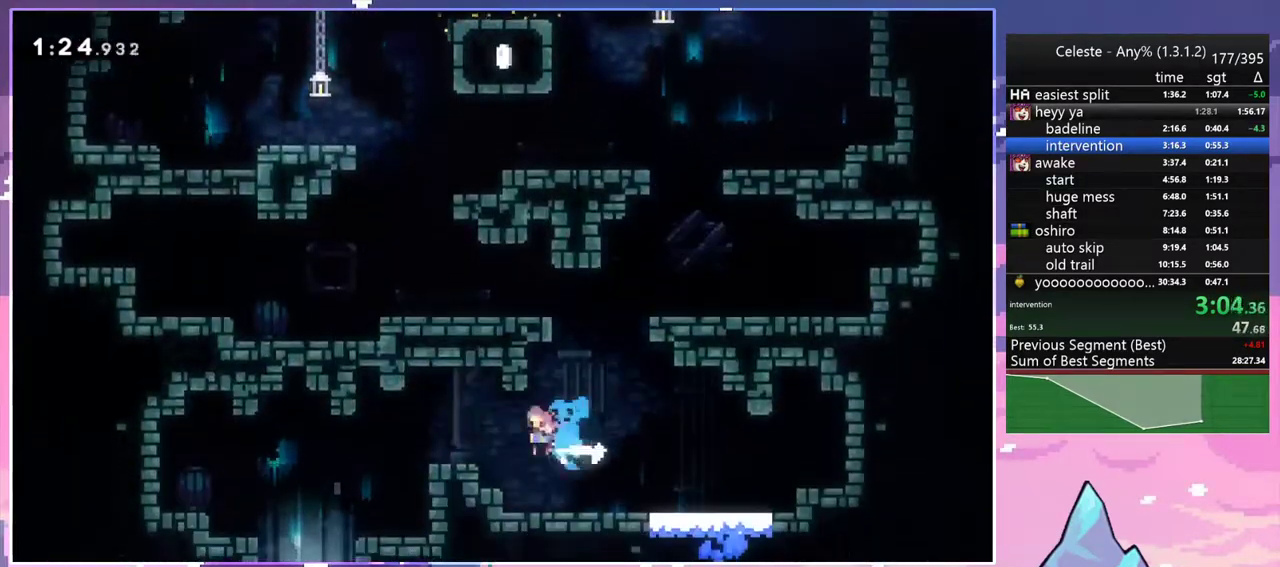
{"keys": ["down"], "events": [[100, "jump2", "down"], [150, "skip", "up"], [200, "jump2", "up"], [250, "down", "down"], [283, "dash", "down"], [333, "left", "up"], [433, "dash", "up"]]}
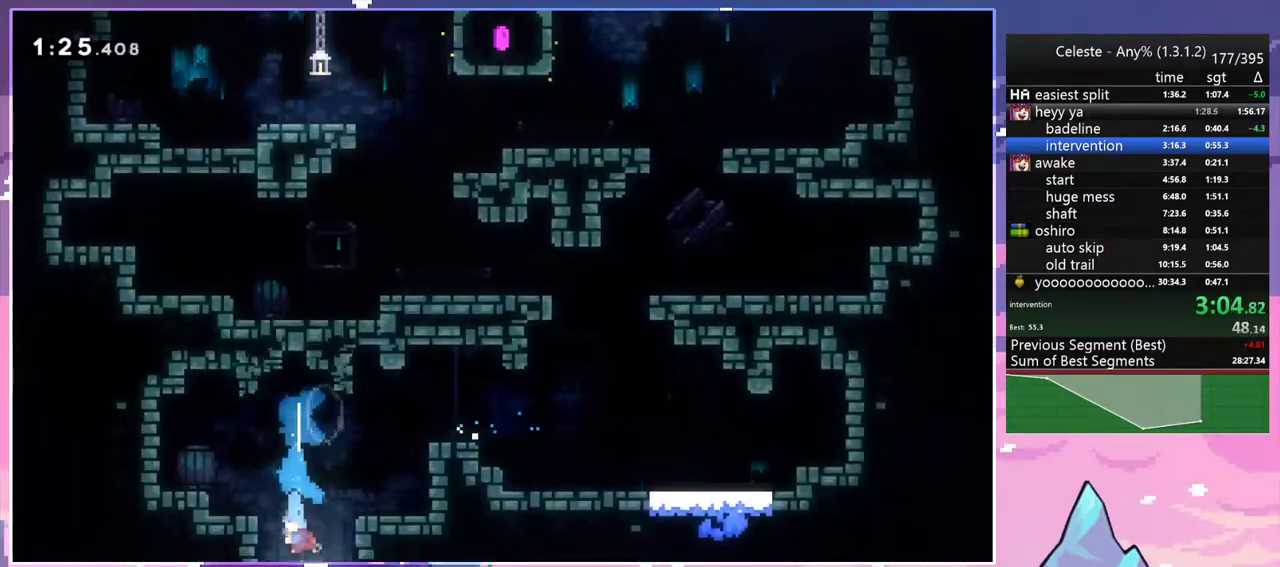
{"keys": ["down", "left"], "events": [[350, "left", "down"]]}
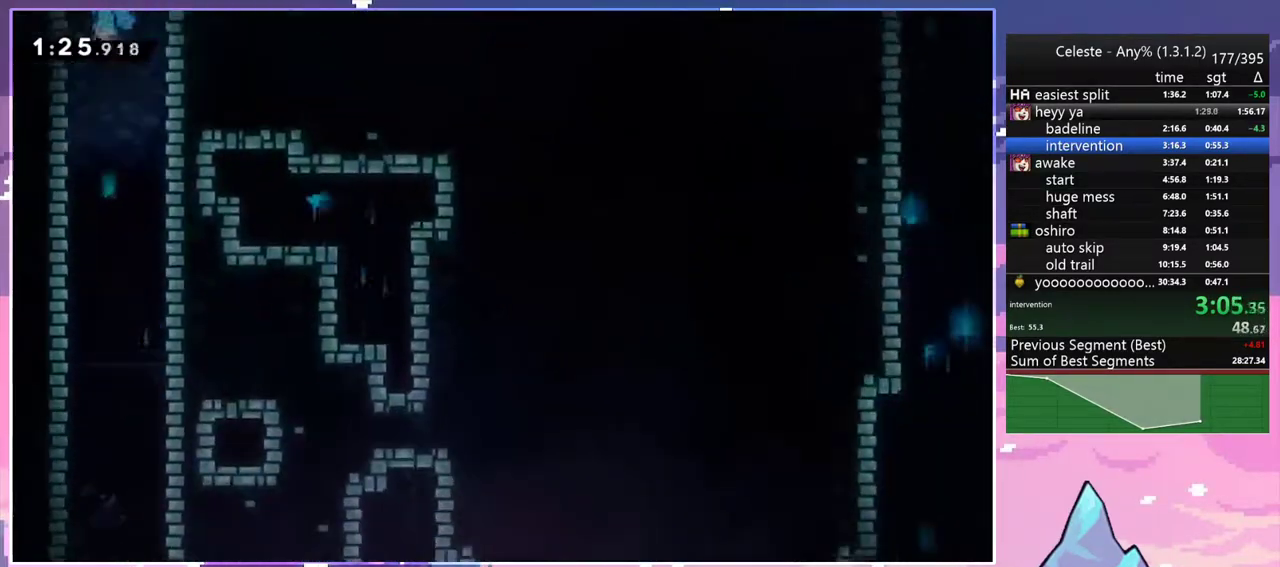
{"keys": ["down"], "events": [[417, "left", "up"]]}
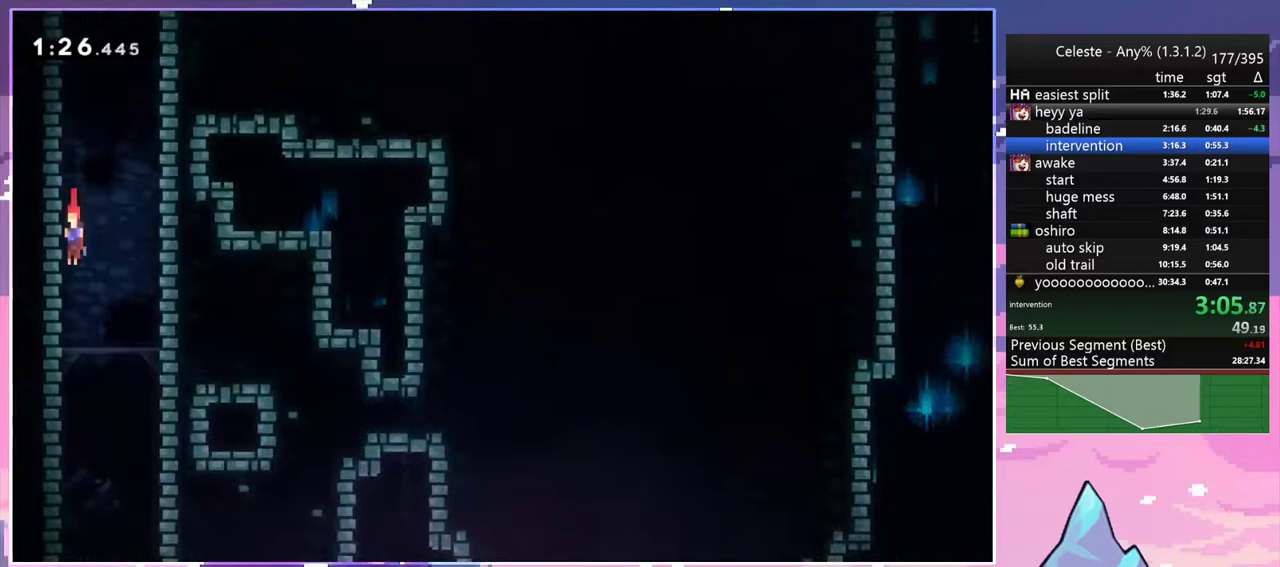
{"keys": ["down"], "events": []}
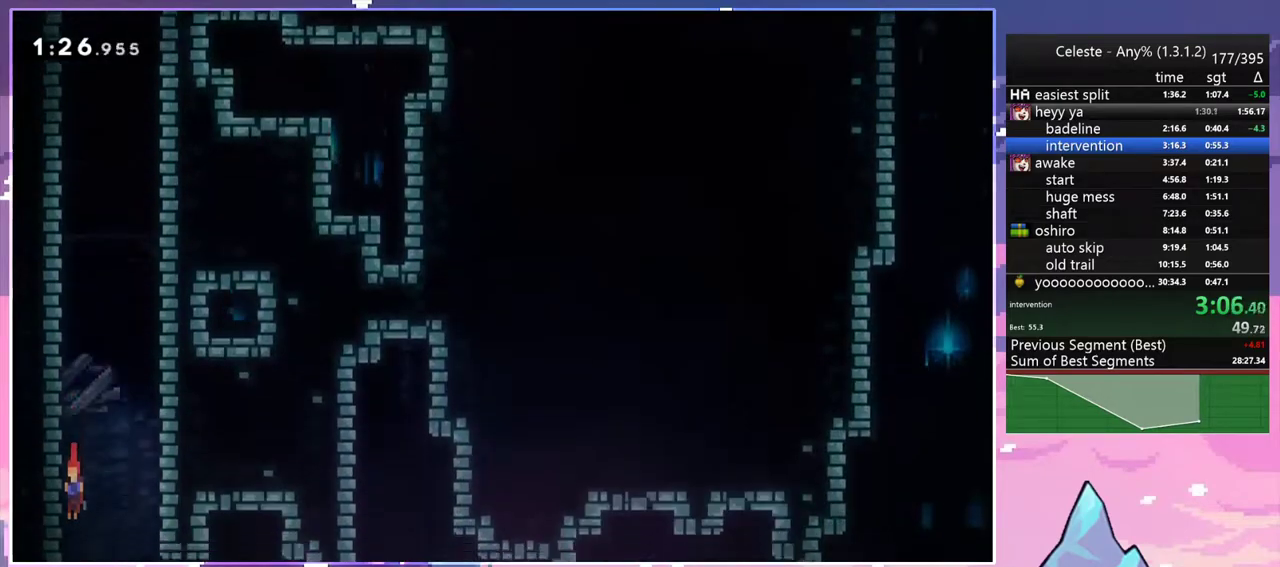
{"keys": ["dash", "down", "left"], "events": [[400, "left", "down"], [450, "dash", "down"]]}
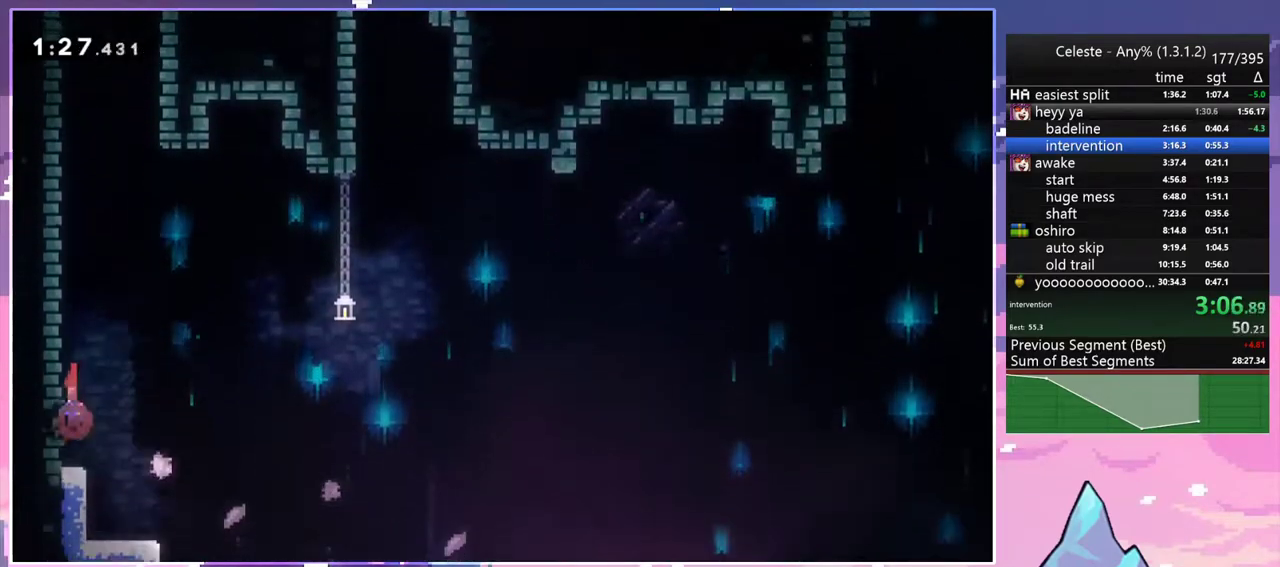
{"keys": ["down", "right"], "events": [[133, "right", "down"], [183, "dash", "up"], [183, "jump2", "down"], [183, "left", "up"], [233, "dash", "down"], [233, "jump2", "up"], [417, "dash", "up"]]}
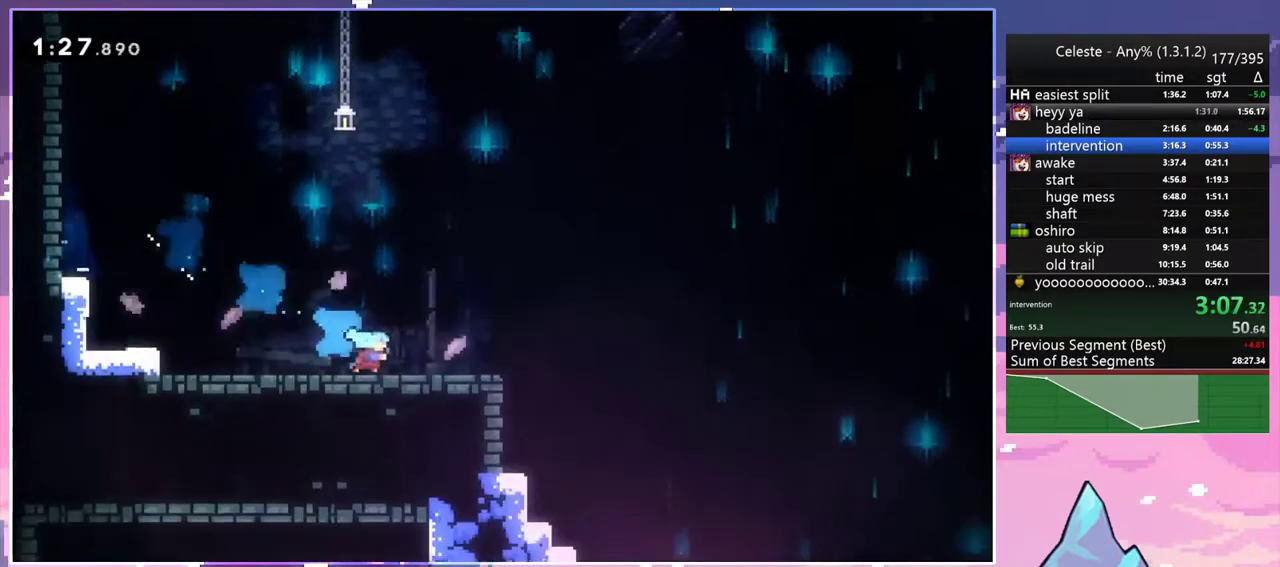
{"keys": ["down", "right"], "events": [[50, "jump2", "down"], [150, "dash", "down"], [200, "jump2", "up"], [333, "dash", "up"]]}
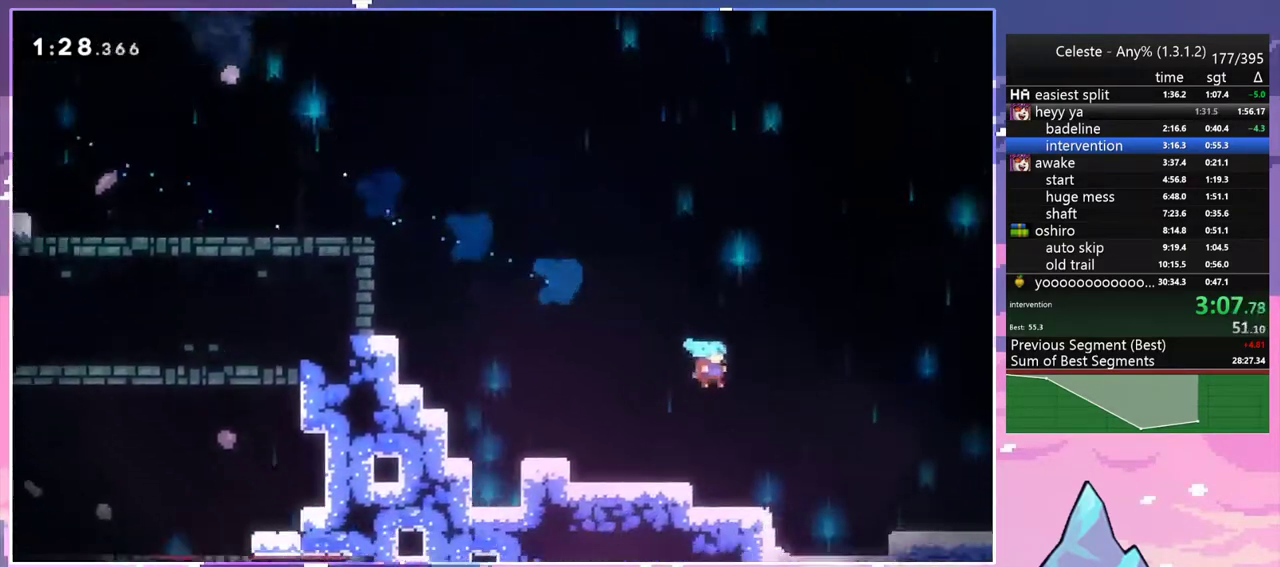
{"keys": ["jump2", "right"], "events": [[267, "jump2", "down"], [300, "down", "up"]]}
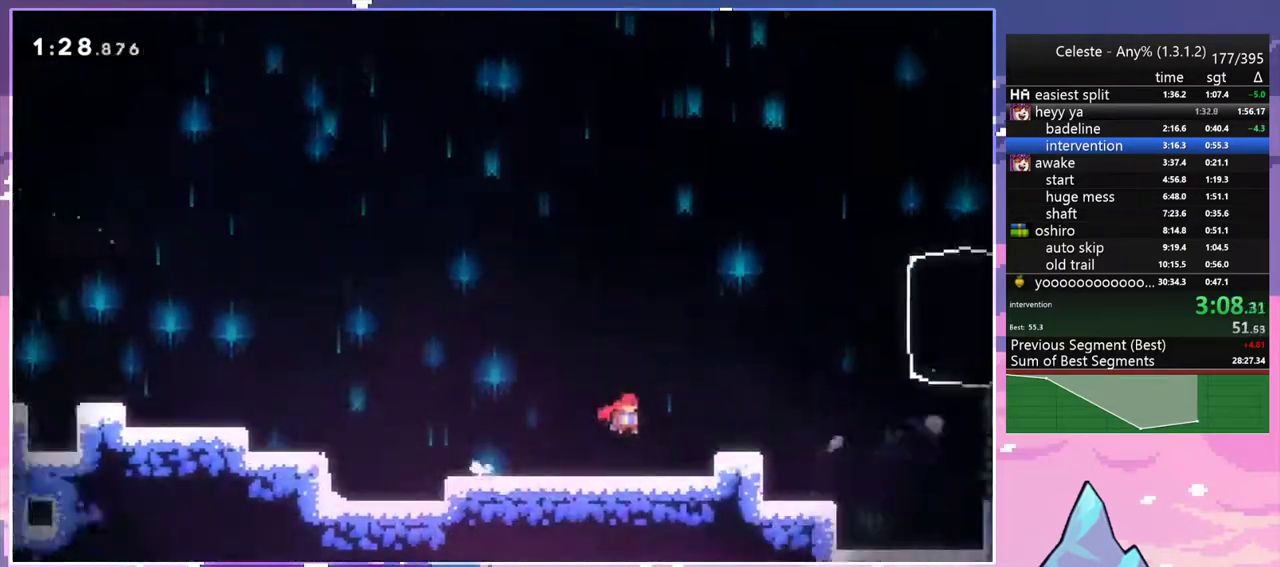
{"keys": ["jump2", "right"], "events": []}
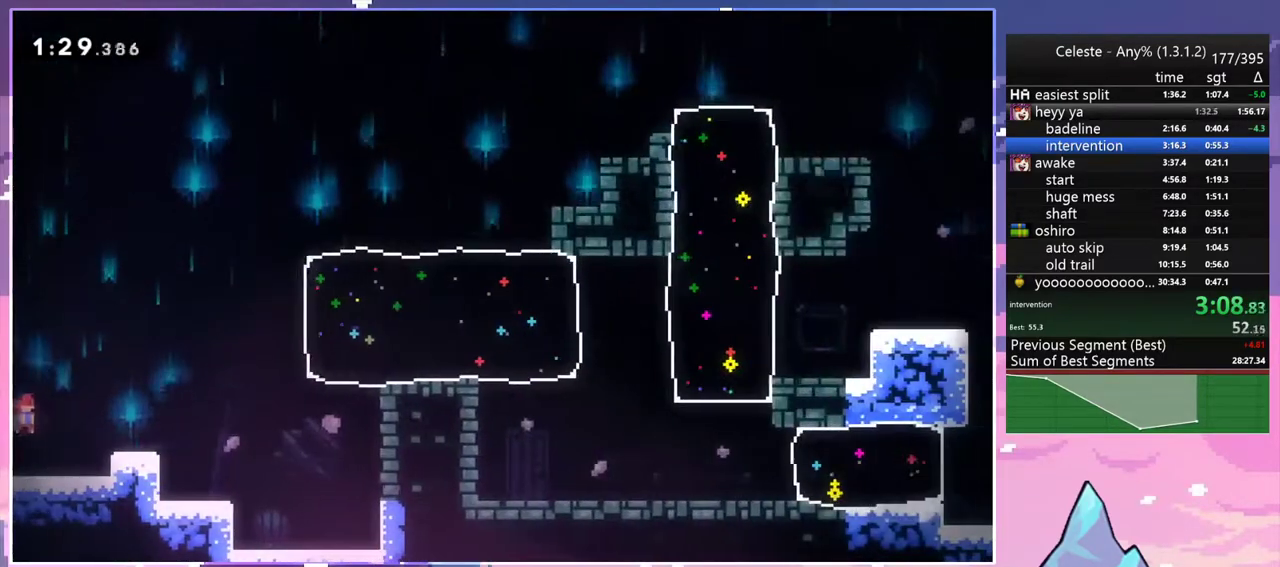
{"keys": ["right"], "events": [[283, "dash", "down"], [433, "jump2", "up"], [483, "dash", "up"]]}
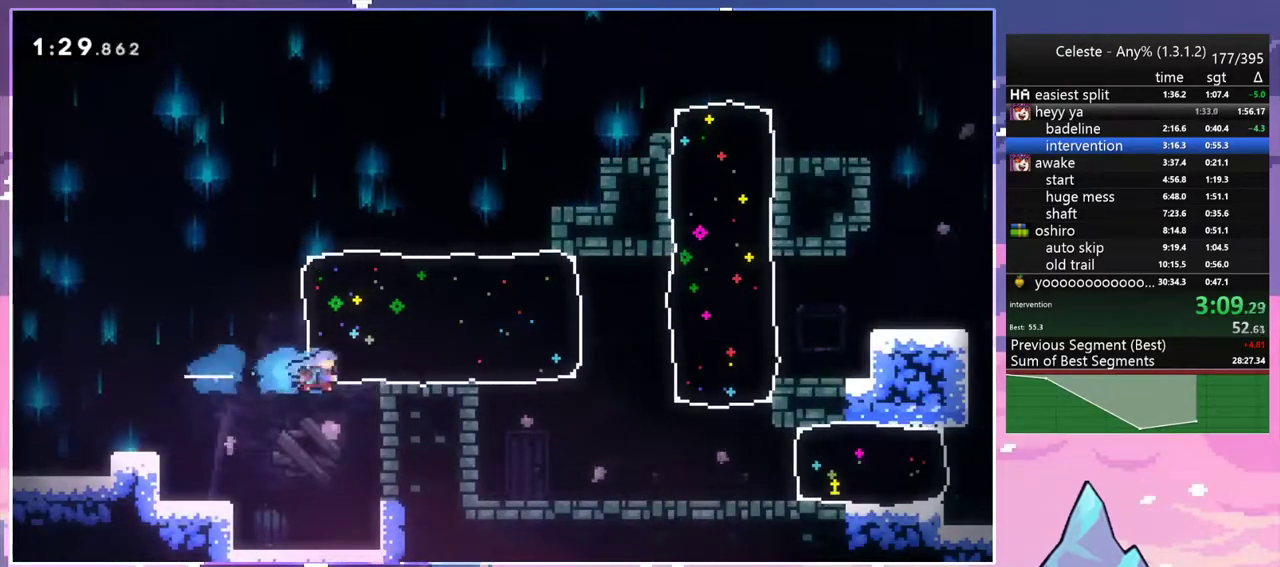
{"keys": ["dash", "down", "right"], "events": [[450, "down", "down"], [500, "dash", "down"]]}
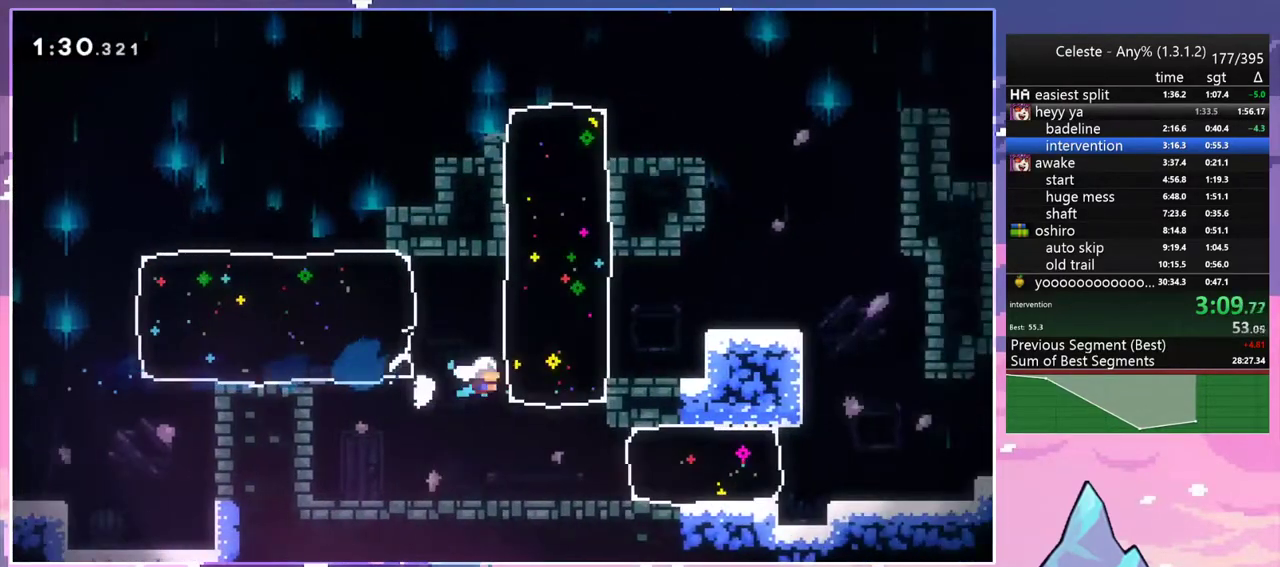
{"keys": ["right"], "events": [[133, "dash", "up"], [133, "down", "up"], [283, "dash", "down"], [417, "dash", "up"]]}
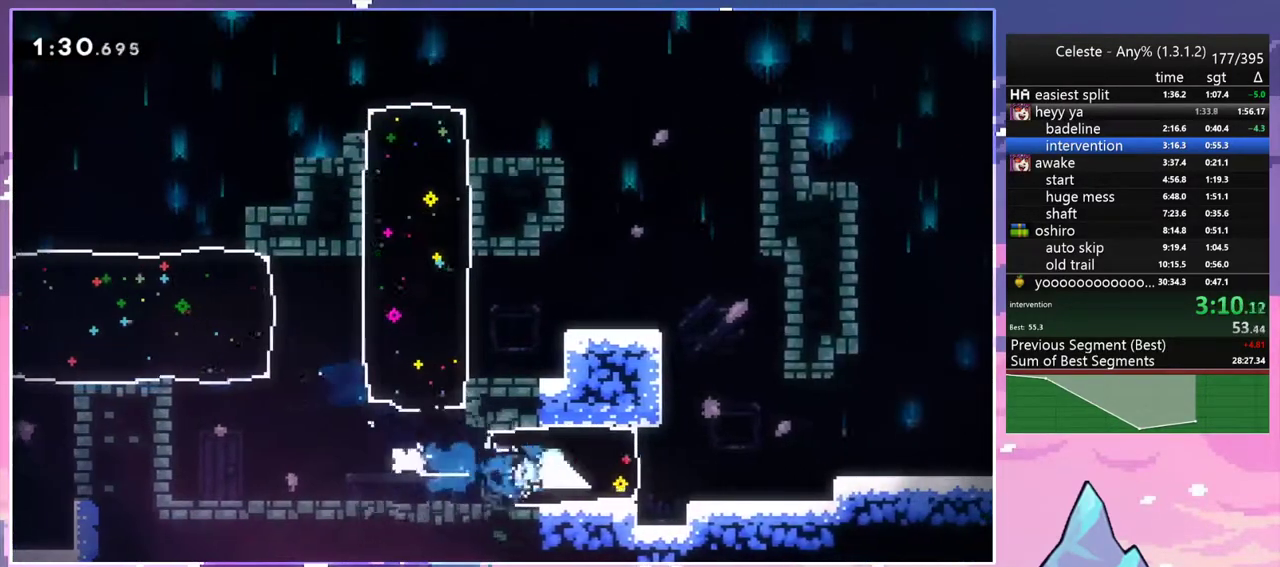
{"keys": ["down", "right"], "events": [[17, "right", "up"], [200, "down", "down"], [200, "right", "down"], [250, "dash", "down"], [283, "jump2", "down"], [383, "dash", "up"], [483, "jump2", "up"]]}
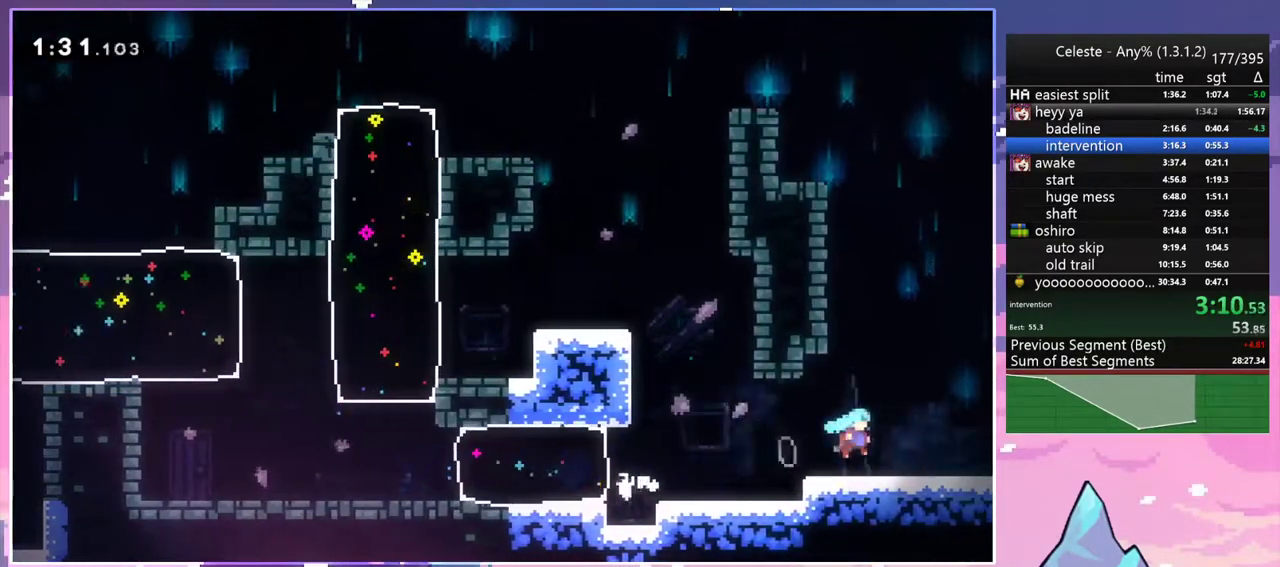
{"keys": ["down", "jump2", "right"], "events": [[67, "dash", "down"], [117, "jump2", "down"], [267, "dash", "up"]]}
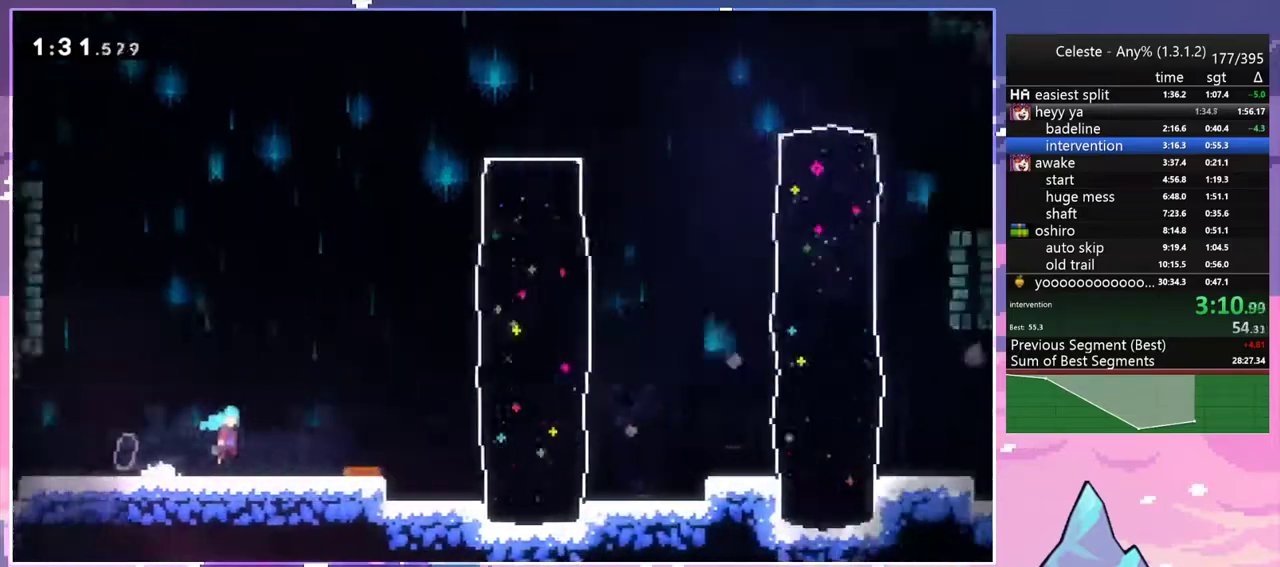
{"keys": ["jump2", "right"], "events": [[83, "down", "up"]]}
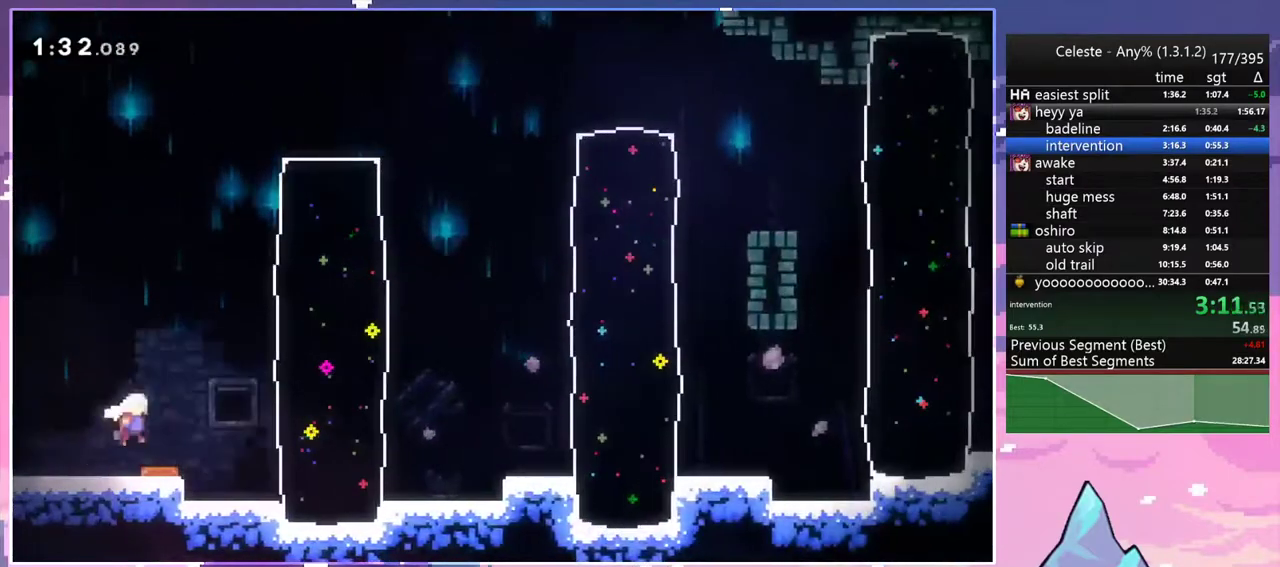
{"keys": ["jump2", "right"], "events": [[150, "dash", "down"], [200, "jump2", "up"], [283, "dash", "up"], [483, "jump2", "down"]]}
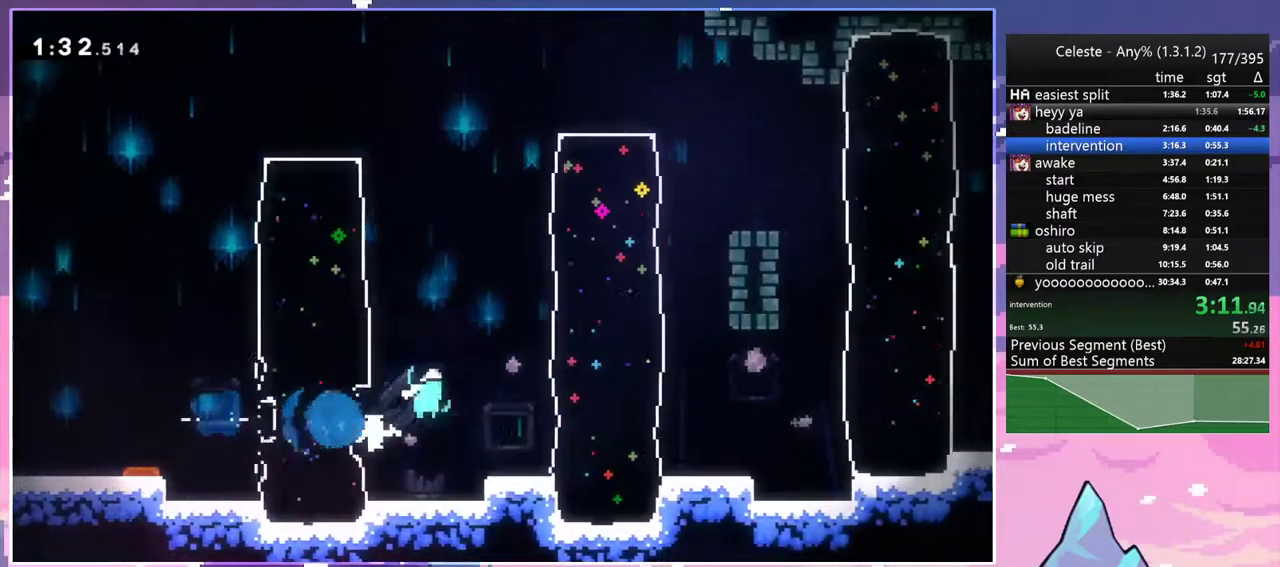
{"keys": ["dash", "jump2", "right"], "events": [[67, "dash", "down"], [117, "jump2", "up"], [217, "dash", "up"], [450, "jump2", "down"], [500, "dash", "down"]]}
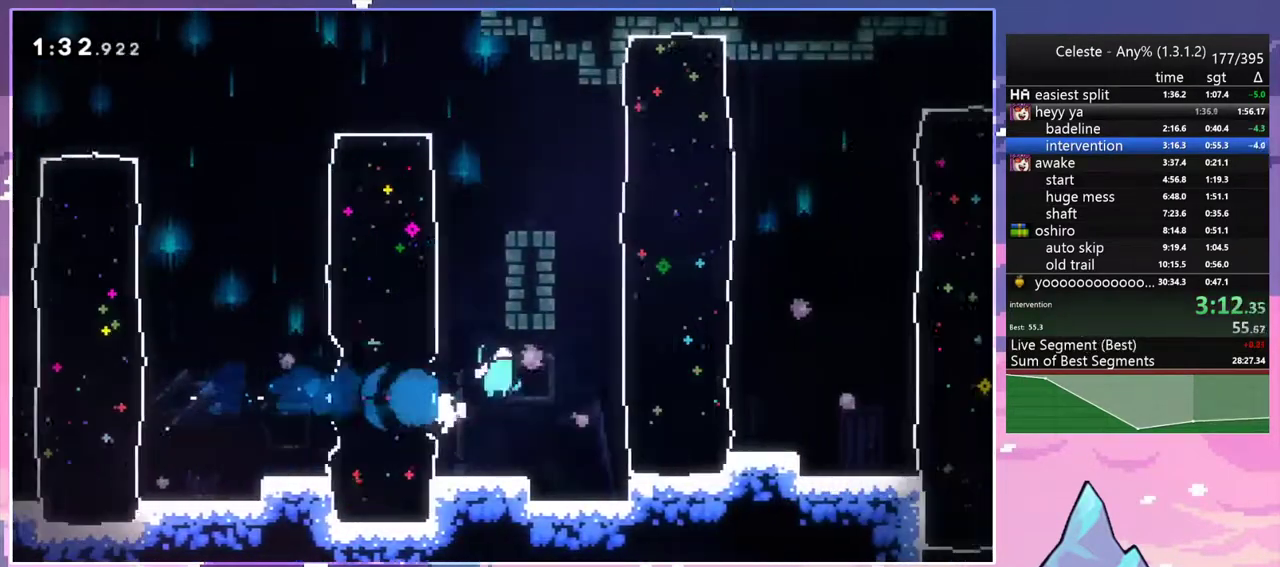
{"keys": ["right"], "events": [[33, "jump2", "up"], [133, "dash", "up"]]}
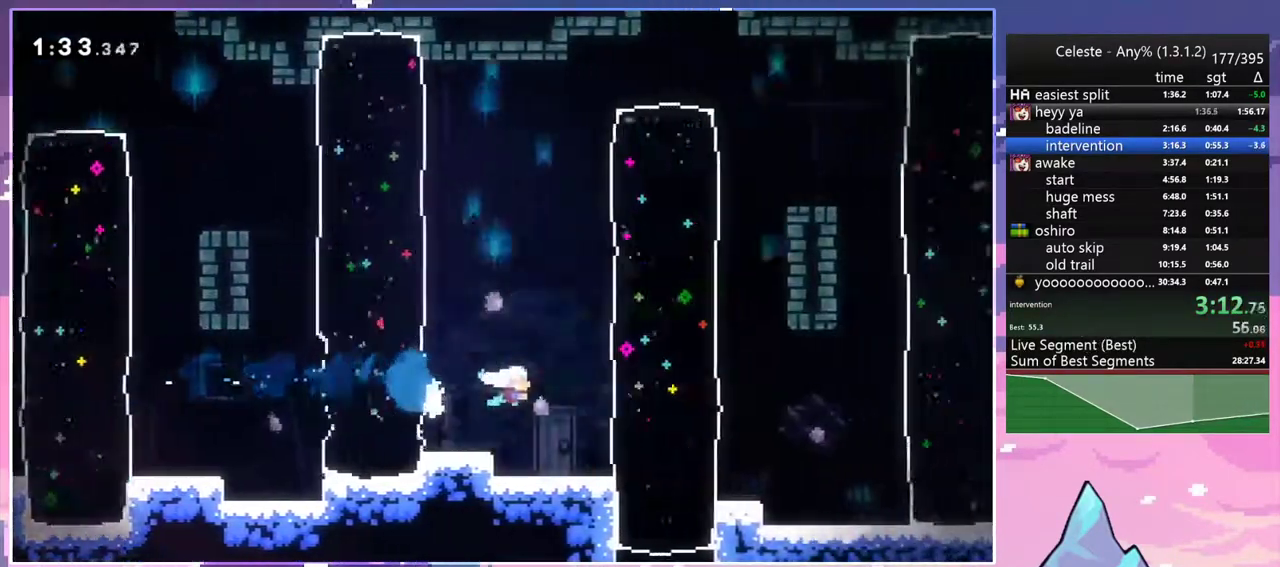
{"keys": ["right"], "events": [[50, "dash", "down"], [200, "dash", "up"]]}
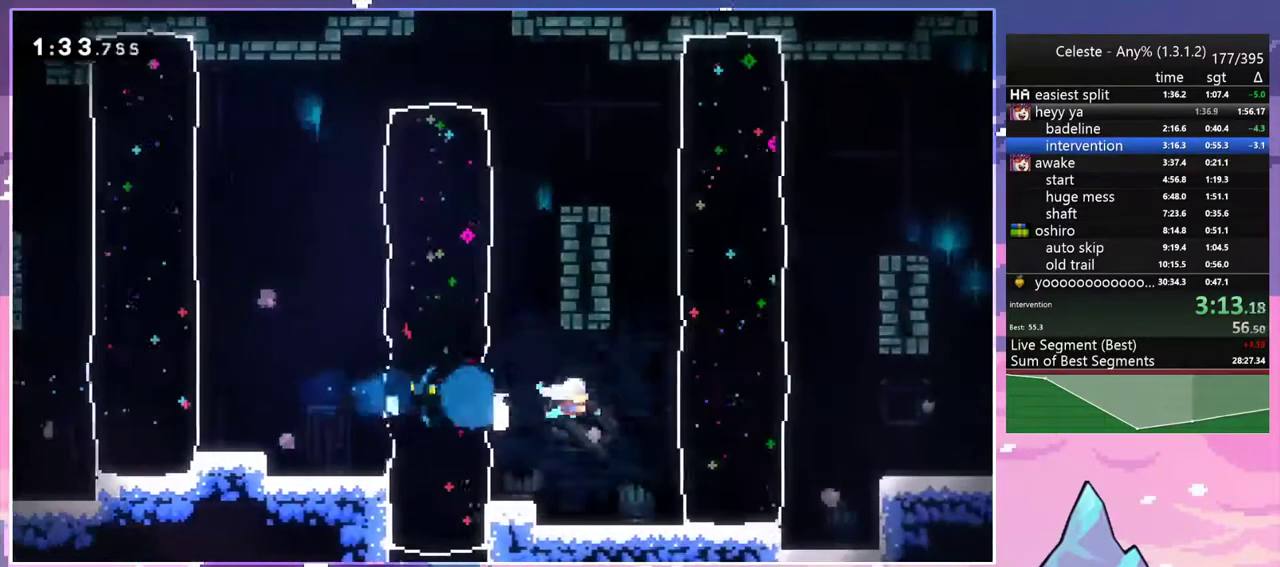
{"keys": ["dash", "down", "jump2", "right"], "events": [[67, "dash", "down"], [217, "dash", "up"], [300, "right", "up"], [400, "down", "down"], [400, "right", "down"], [450, "dash", "down"], [500, "jump2", "down"]]}
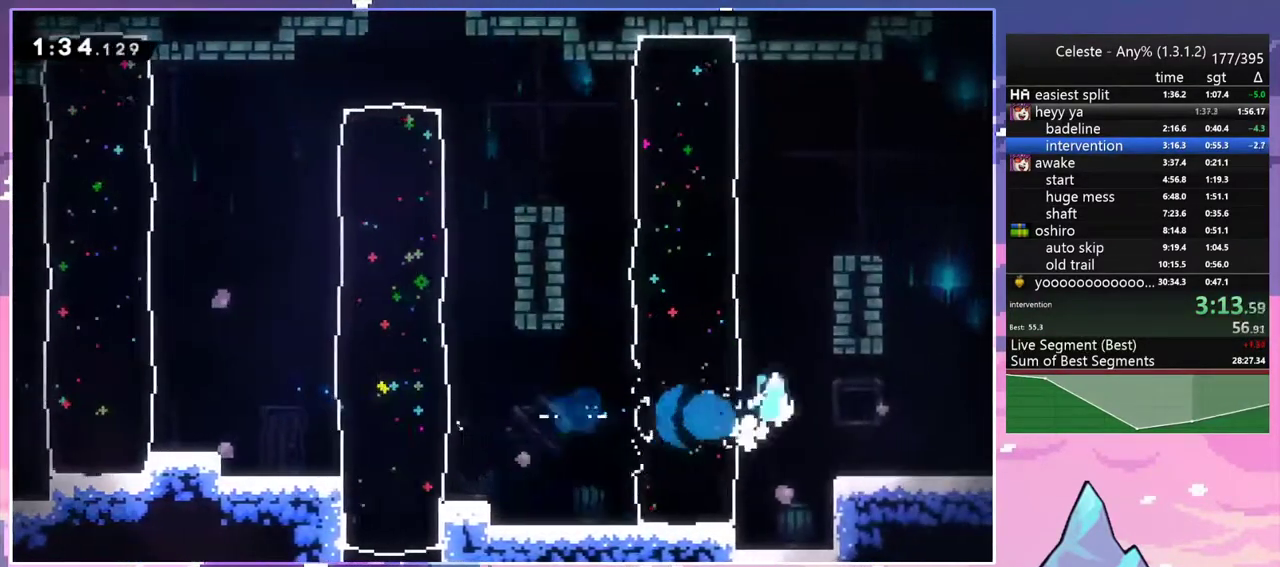
{"keys": ["down", "right"], "events": [[83, "dash", "up"], [233, "jump2", "up"]]}
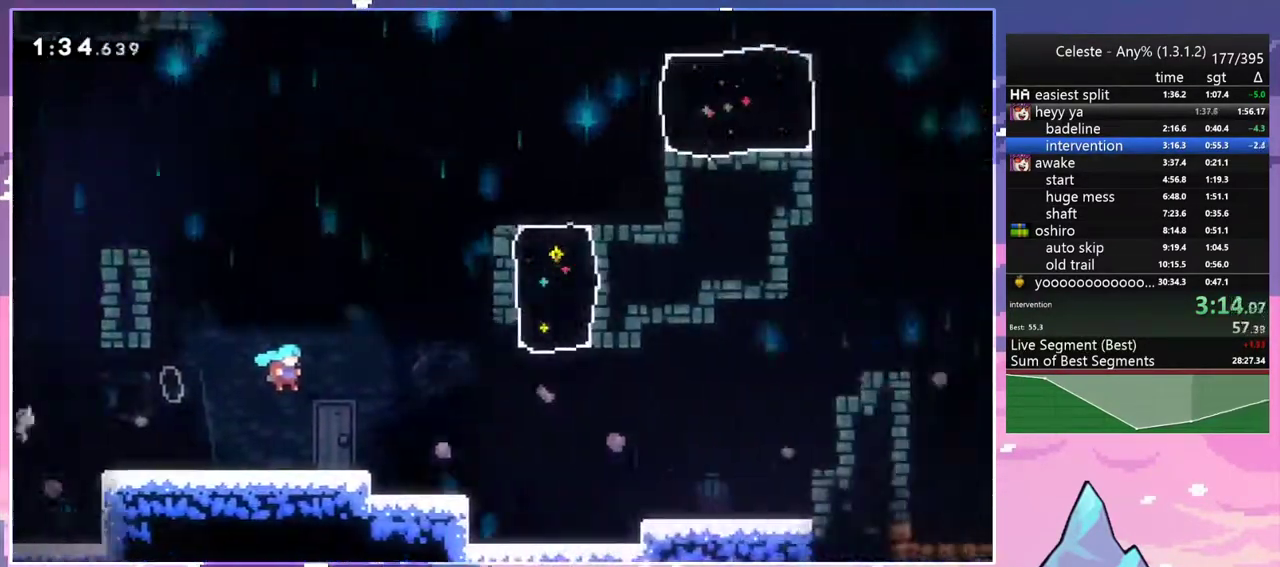
{"keys": ["dash", "down", "right"], "events": [[483, "dash", "down"]]}